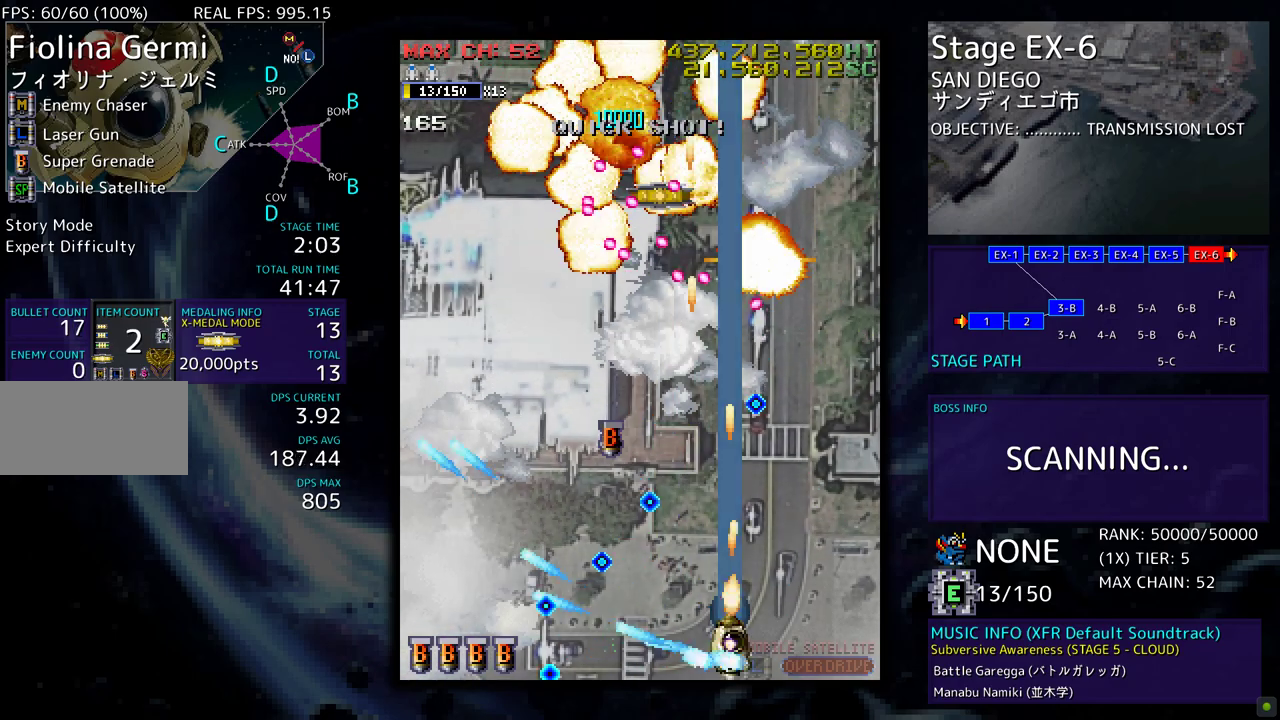
Gameplay with a controller; each line is a JSON object with the inputs held at the frame after it. "events" lists button and stick changes between this image and that frame as [ms after this image, input, new state], when the widget could be followed in between. Not read: L3 R3 other_buttons.
{"buttons": ["DPAD_UP", "DPAD_LEFT"], "events": [[100, "DPAD_RIGHT", "down"], [133, "DPAD_DOWN", "down"], [217, "DPAD_DOWN", "up"], [250, "DPAD_UP", "down"], [383, "DPAD_RIGHT", "up"], [417, "DPAD_LEFT", "down"]]}
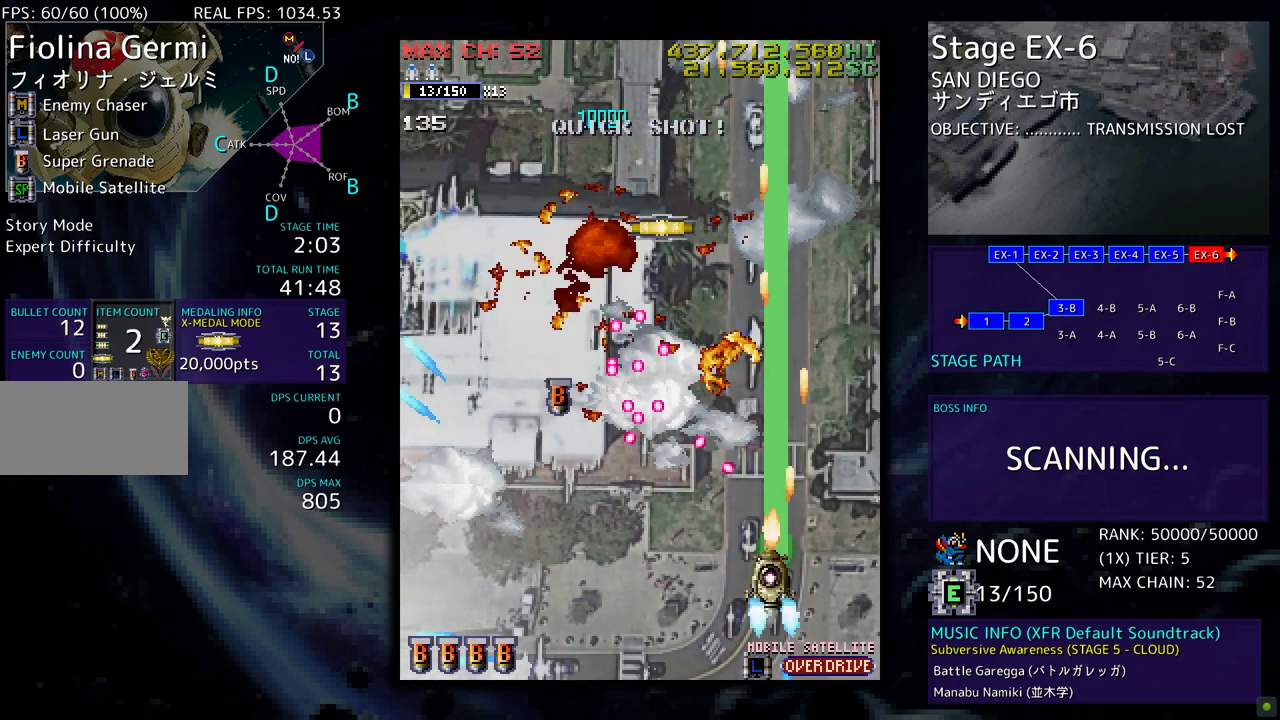
{"buttons": ["DPAD_LEFT"], "events": [[33, "DPAD_UP", "up"], [50, "DPAD_DOWN", "down"], [350, "DPAD_DOWN", "up"]]}
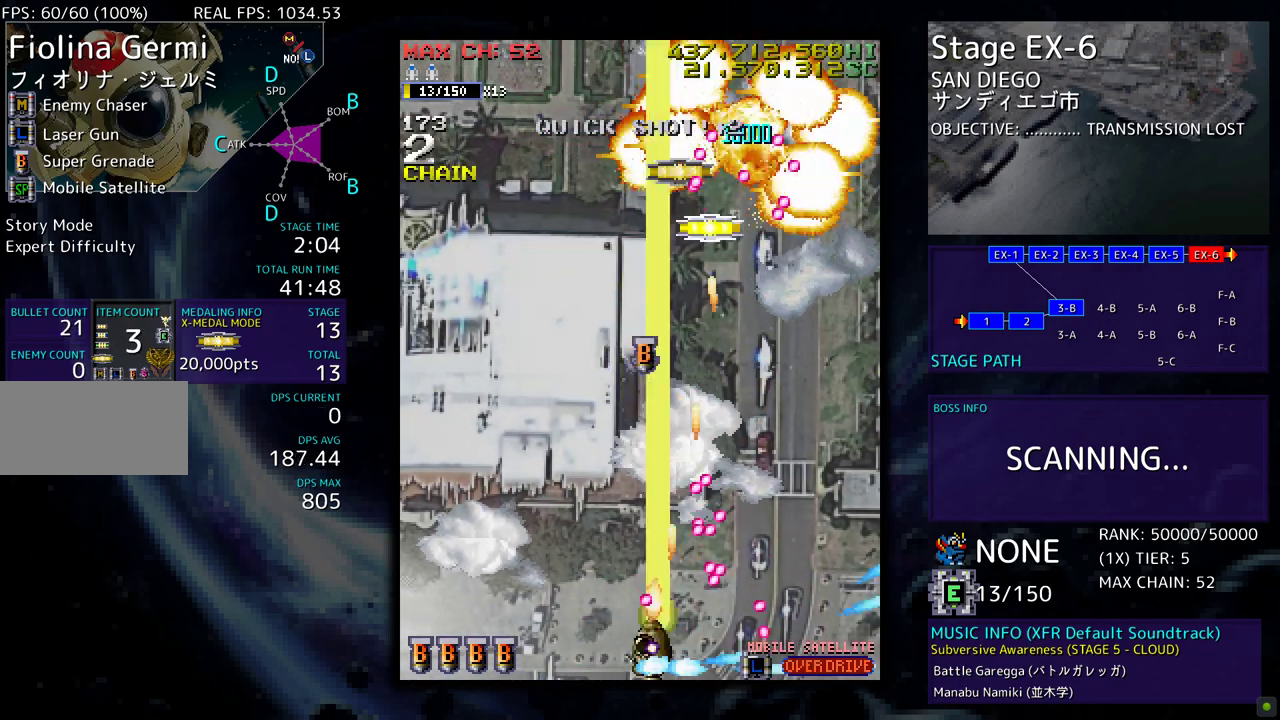
{"buttons": ["DPAD_UP", "DPAD_LEFT"], "events": [[467, "DPAD_UP", "down"]]}
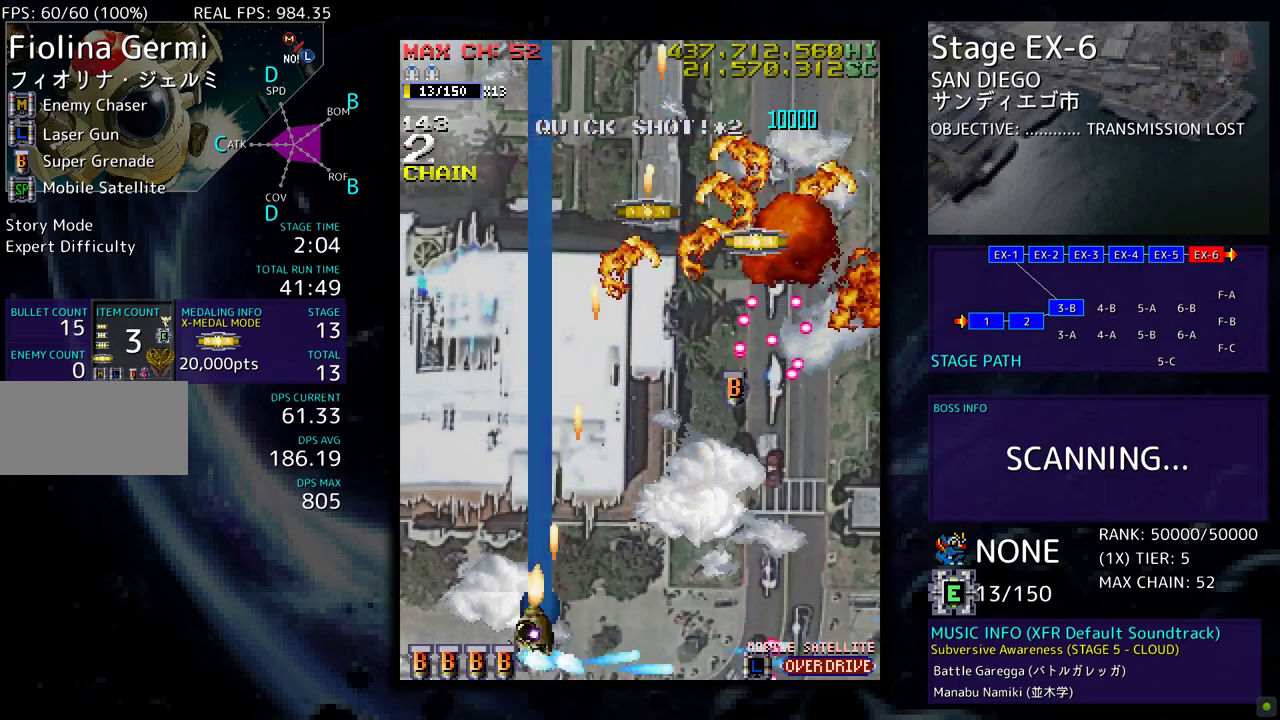
{"buttons": ["DPAD_DOWN"], "events": [[33, "DPAD_LEFT", "up"], [67, "DPAD_RIGHT", "down"], [83, "DPAD_DOWN", "down"], [83, "DPAD_UP", "up"], [150, "DPAD_RIGHT", "up"]]}
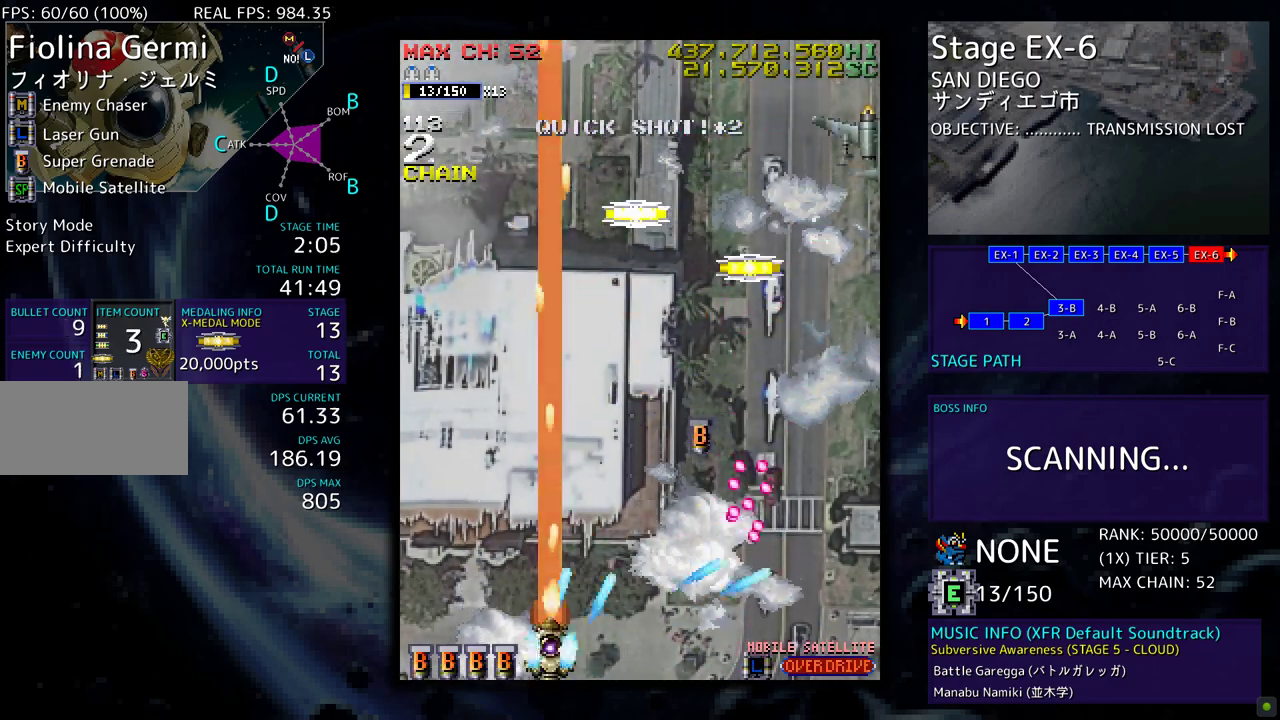
{"buttons": ["DPAD_UP", "DPAD_RIGHT"], "events": [[267, "DPAD_DOWN", "up"], [267, "DPAD_RIGHT", "down"], [317, "DPAD_UP", "down"], [383, "DPAD_RIGHT", "up"], [467, "DPAD_RIGHT", "down"]]}
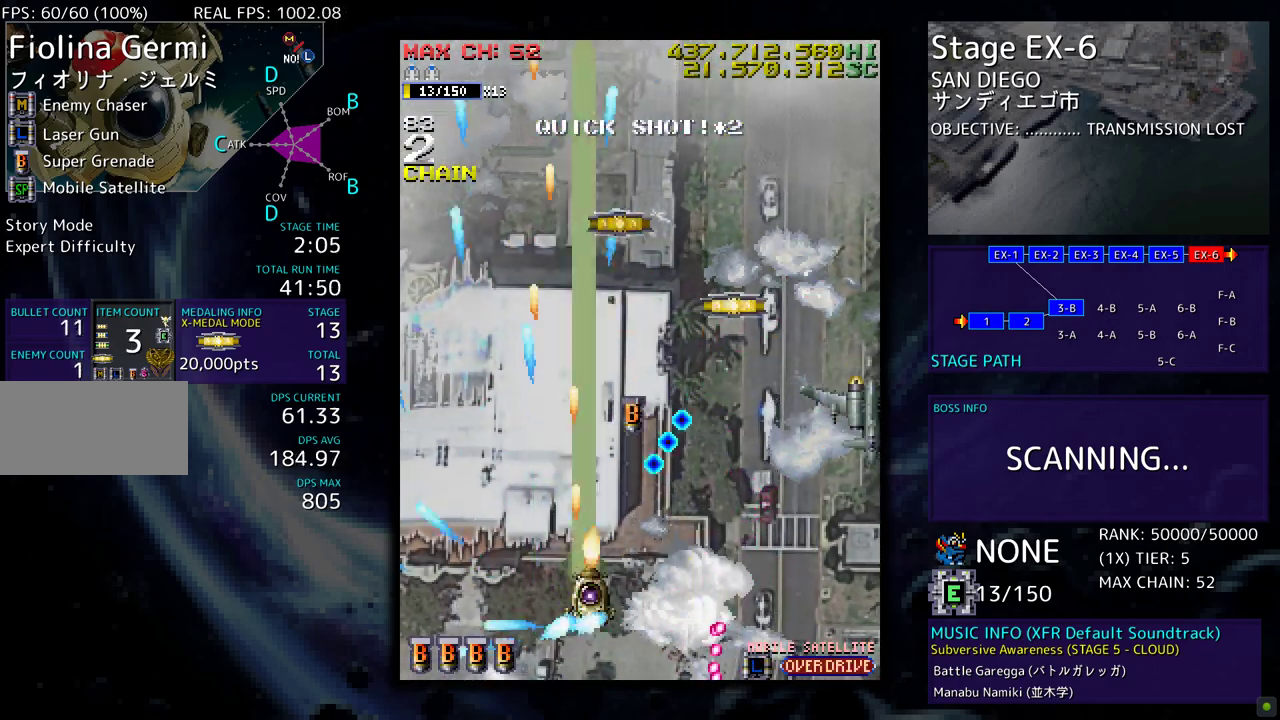
{"buttons": ["DPAD_LEFT"], "events": [[17, "DPAD_UP", "up"], [50, "DPAD_DOWN", "down"], [317, "DPAD_DOWN", "up"], [317, "DPAD_RIGHT", "up"], [500, "DPAD_LEFT", "down"]]}
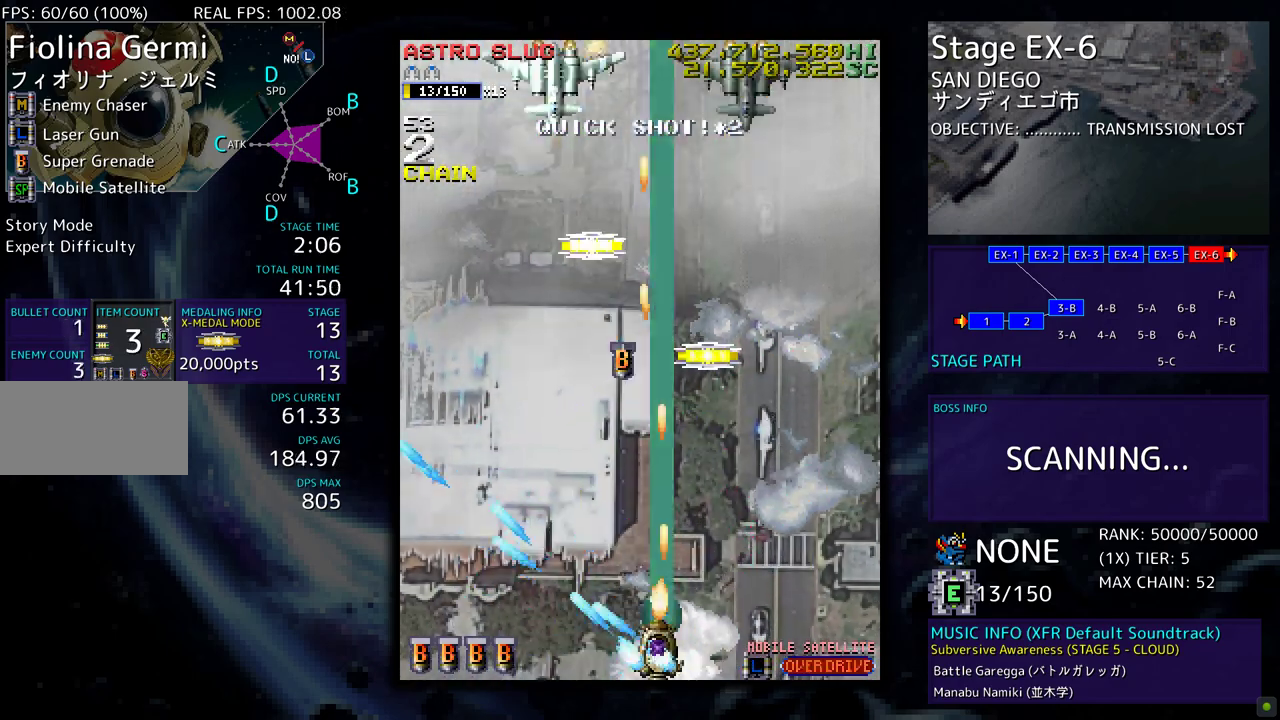
{"buttons": ["DPAD_DOWN", "DPAD_RIGHT"], "events": [[183, "DPAD_UP", "down"], [333, "DPAD_LEFT", "up"], [350, "DPAD_RIGHT", "down"], [367, "DPAD_UP", "up"], [400, "DPAD_DOWN", "down"]]}
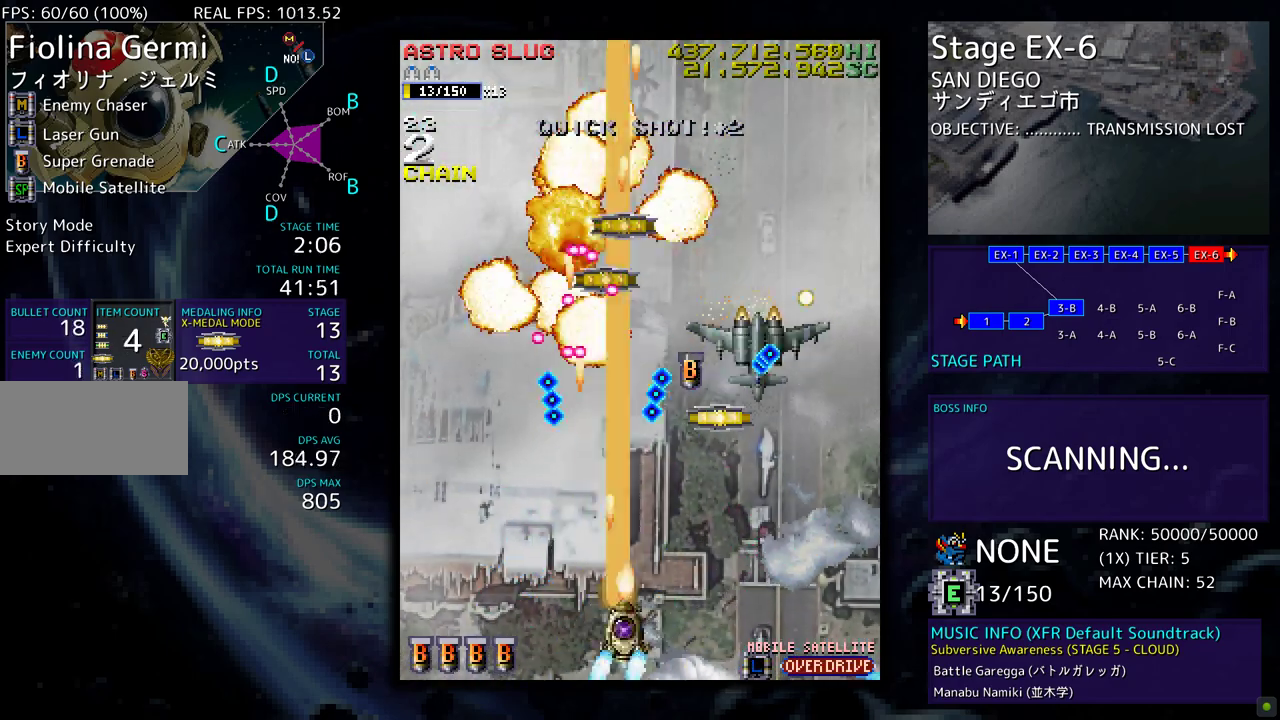
{"buttons": ["DPAD_DOWN", "DPAD_RIGHT"], "events": []}
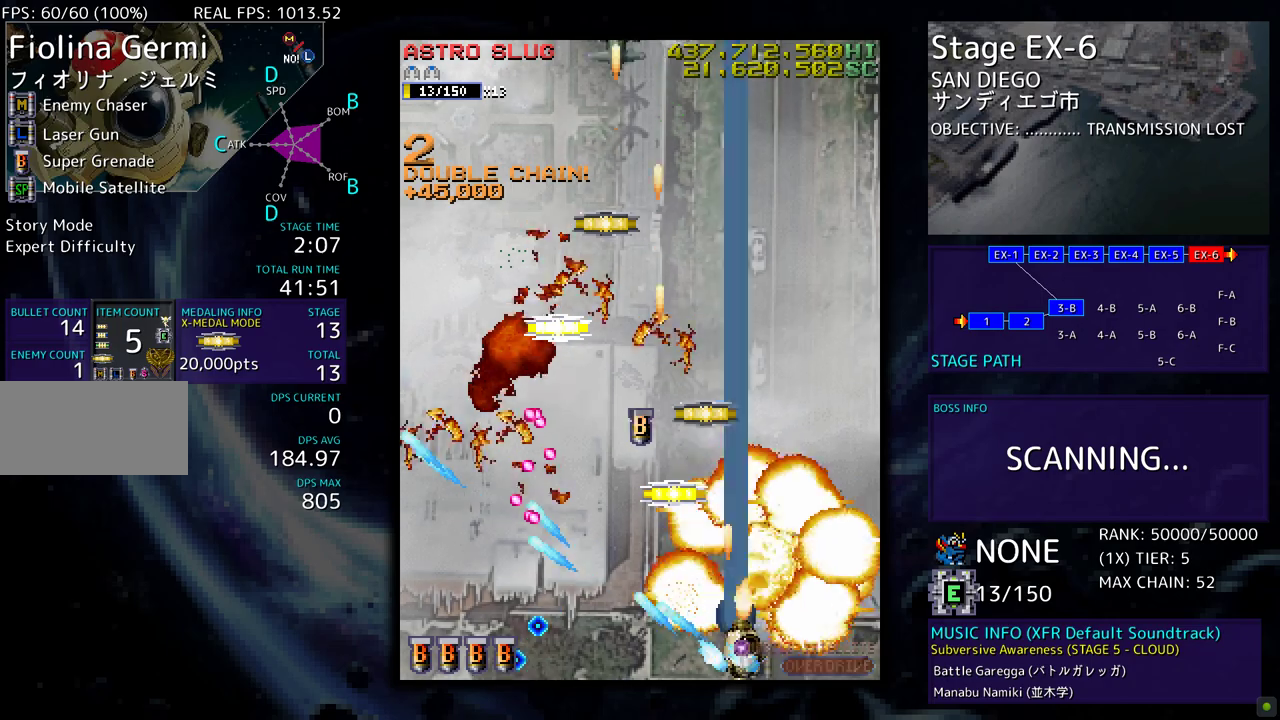
{"buttons": ["DPAD_LEFT"], "events": [[133, "DPAD_DOWN", "up"], [167, "DPAD_RIGHT", "up"], [167, "DPAD_UP", "down"], [200, "DPAD_LEFT", "down"], [483, "DPAD_UP", "up"]]}
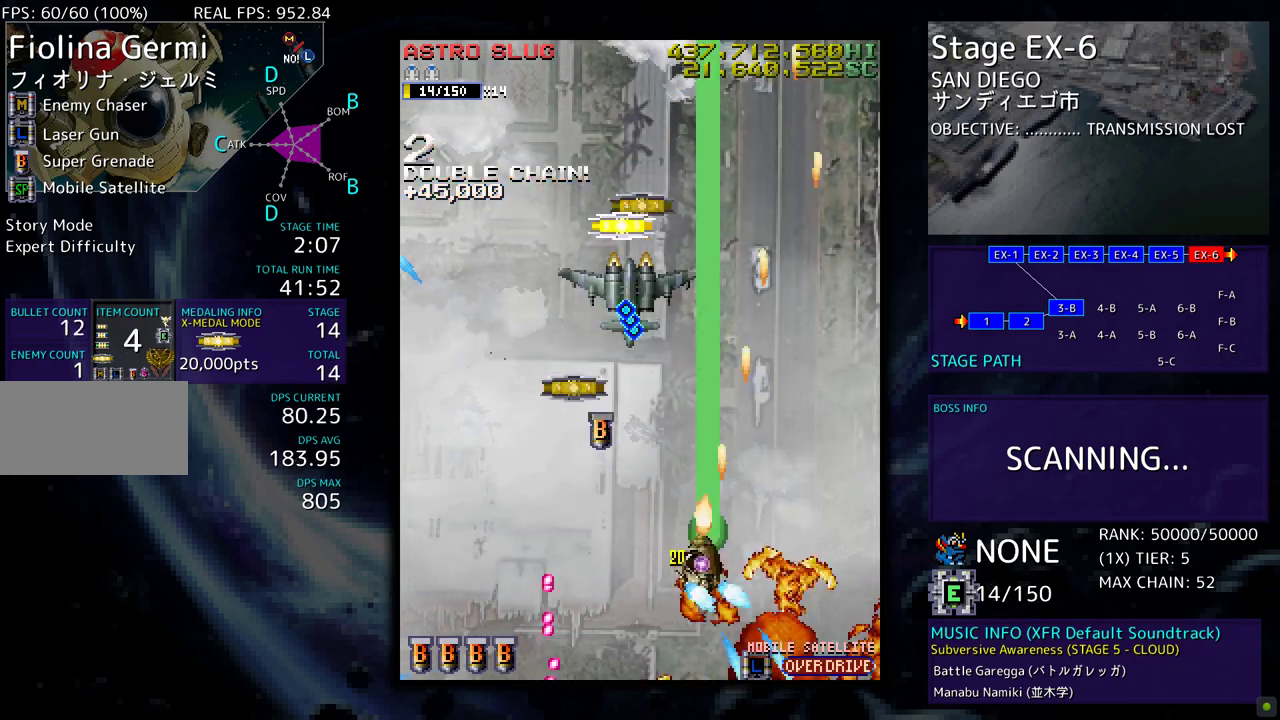
{"buttons": ["DPAD_UP", "DPAD_LEFT"], "events": [[50, "DPAD_DOWN", "down"], [133, "DPAD_DOWN", "up"], [217, "DPAD_UP", "down"], [250, "DPAD_UP", "up"], [283, "DPAD_DOWN", "down"], [317, "DPAD_DOWN", "up"], [400, "DPAD_UP", "down"]]}
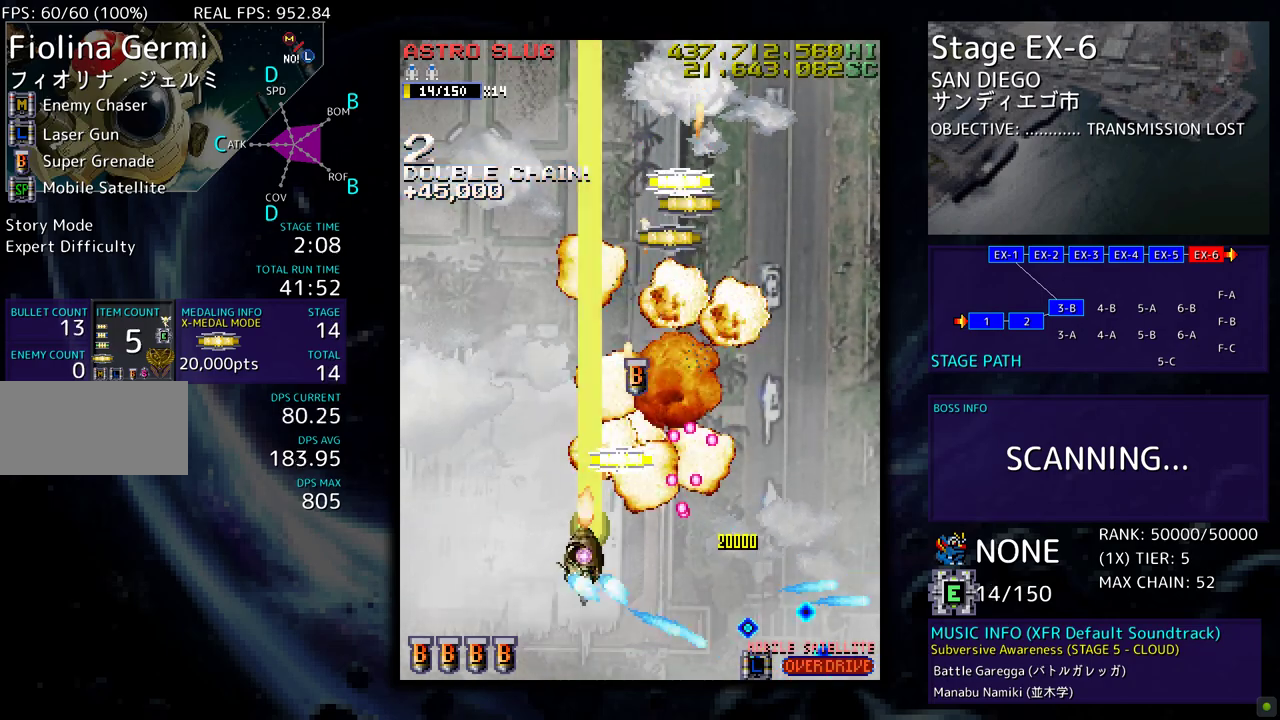
{"buttons": ["DPAD_UP"], "events": [[67, "DPAD_LEFT", "up"], [100, "DPAD_RIGHT", "down"], [183, "DPAD_RIGHT", "up"], [300, "DPAD_RIGHT", "down"], [483, "DPAD_RIGHT", "up"]]}
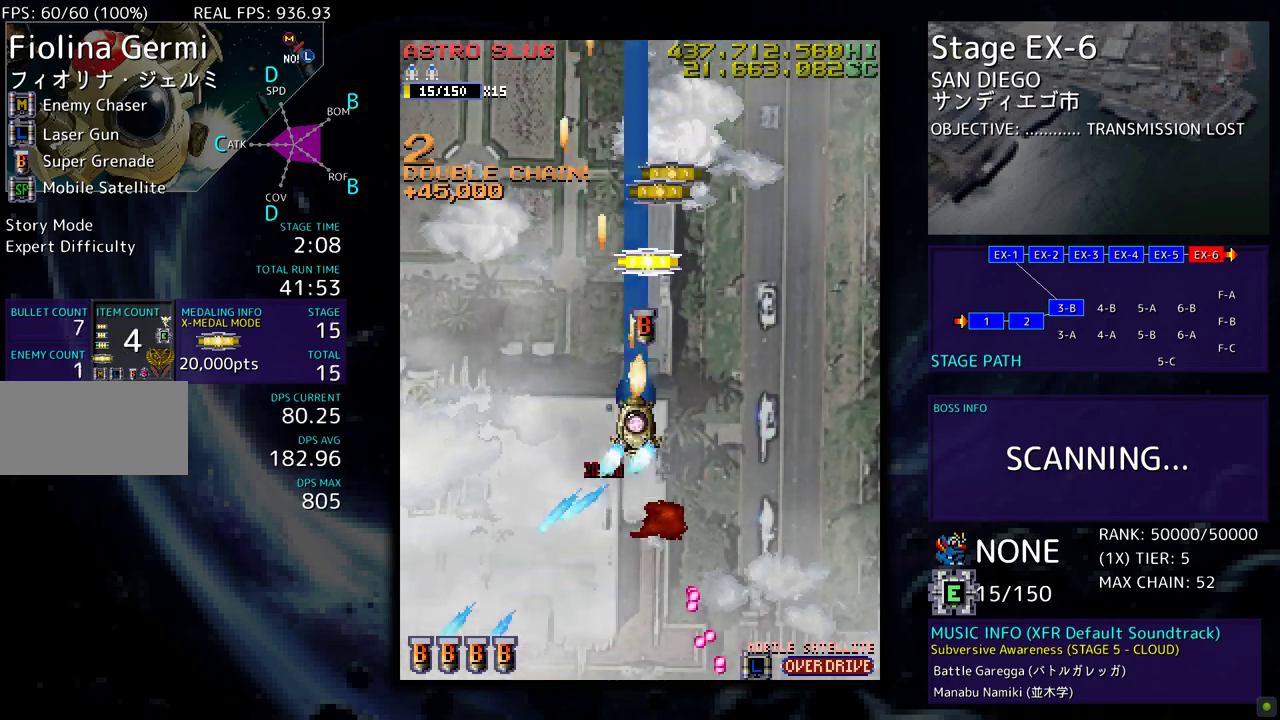
{"buttons": ["DPAD_RIGHT"], "events": [[433, "DPAD_RIGHT", "down"], [500, "DPAD_UP", "up"]]}
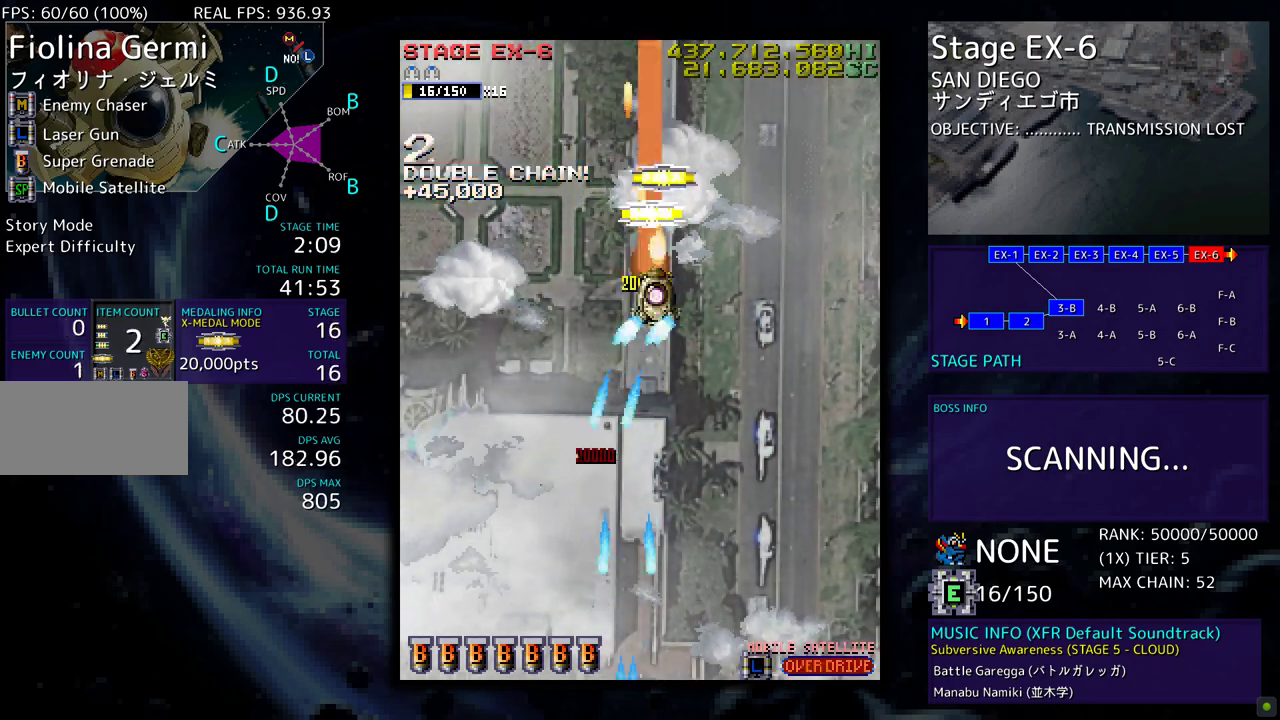
{"buttons": [], "events": [[33, "DPAD_DOWN", "down"], [467, "DPAD_RIGHT", "up"], [500, "DPAD_DOWN", "up"]]}
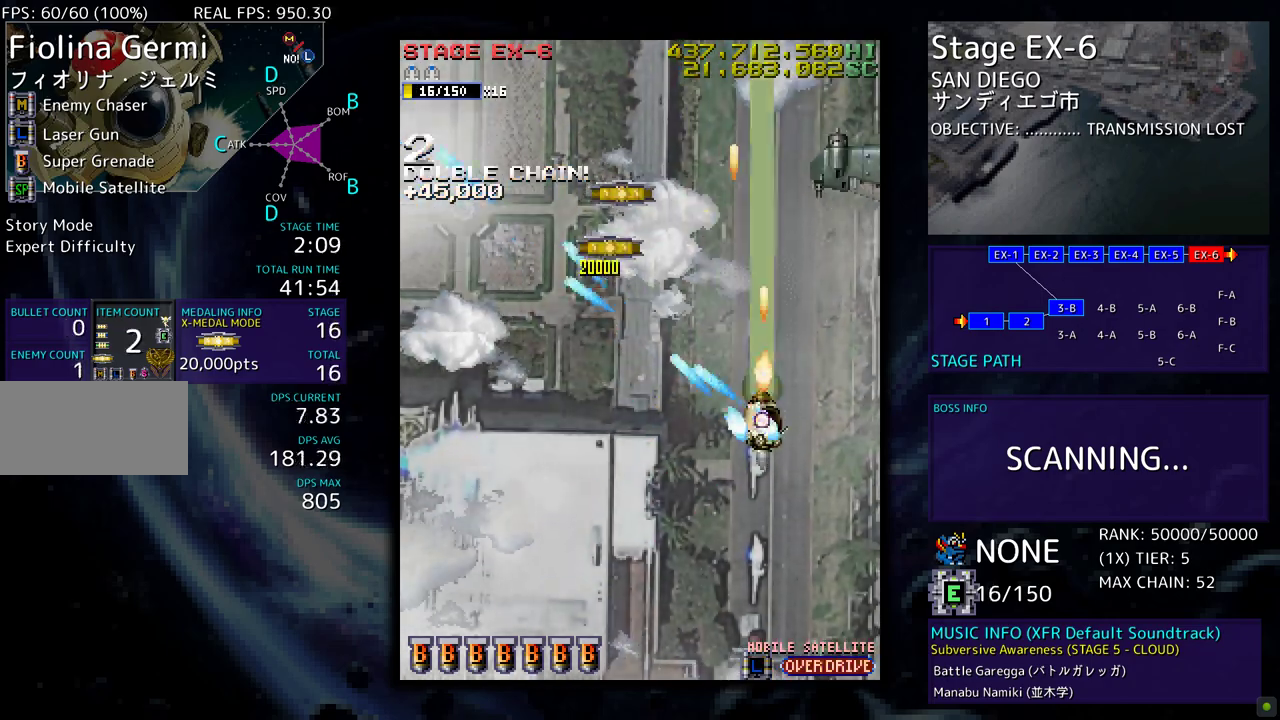
{"buttons": ["DPAD_UP"], "events": [[50, "DPAD_DOWN", "down"], [133, "DPAD_RIGHT", "down"], [417, "DPAD_DOWN", "up"], [433, "DPAD_RIGHT", "up"], [433, "DPAD_UP", "down"]]}
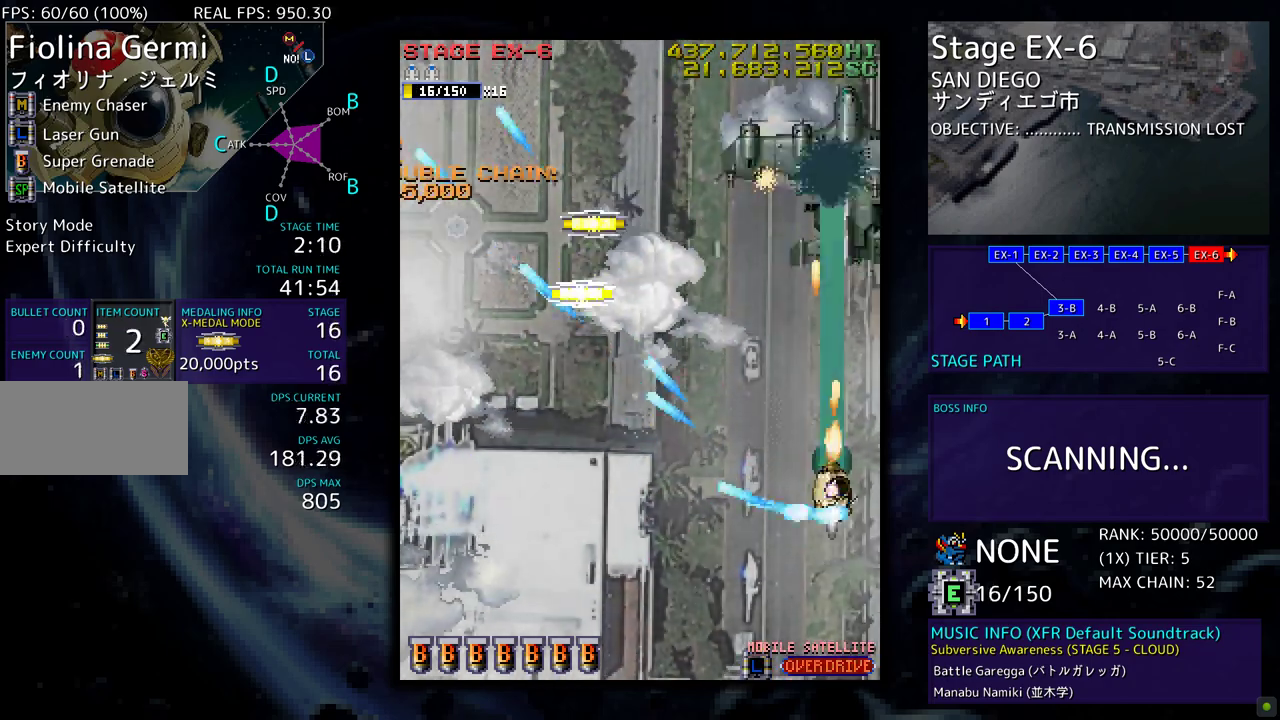
{"buttons": [], "events": [[33, "DPAD_UP", "up"], [50, "DPAD_DOWN", "down"], [133, "DPAD_LEFT", "down"], [183, "DPAD_LEFT", "up"], [267, "DPAD_DOWN", "up"], [333, "DPAD_LEFT", "down"], [483, "DPAD_LEFT", "up"]]}
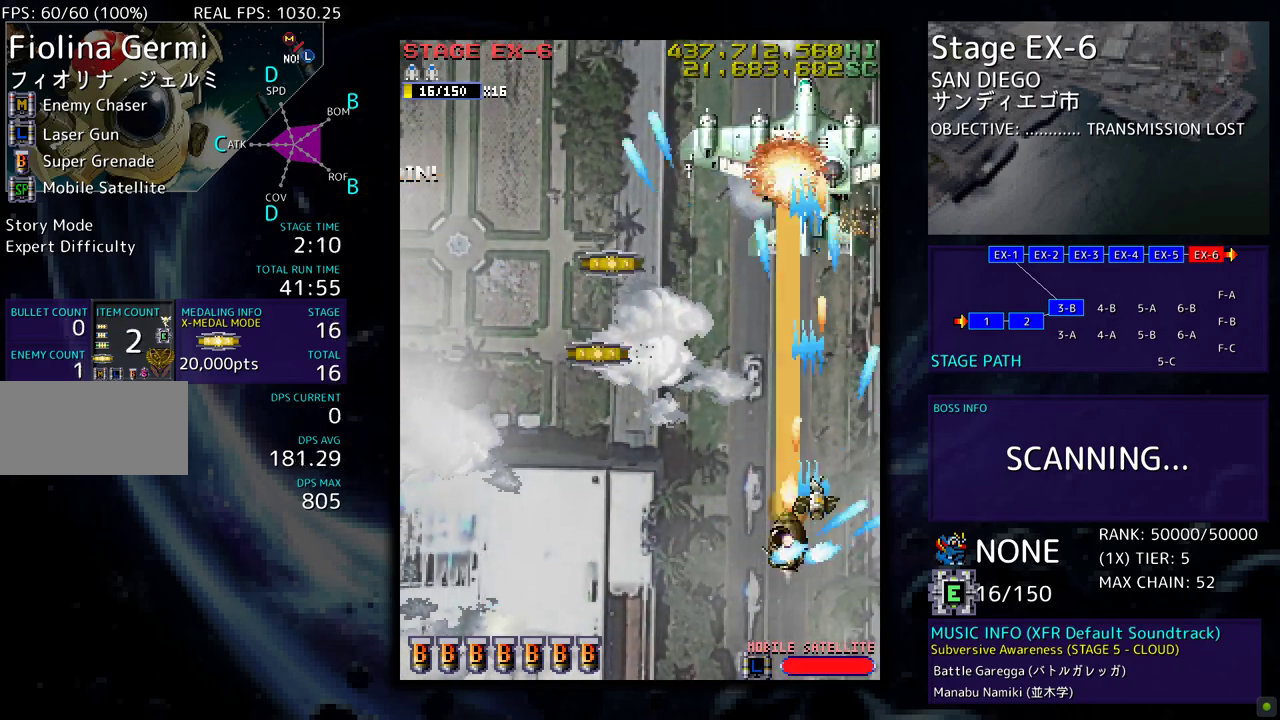
{"buttons": [], "events": [[83, "DPAD_LEFT", "down"], [200, "DPAD_LEFT", "up"], [283, "DPAD_LEFT", "down"], [350, "DPAD_LEFT", "up"], [417, "DPAD_LEFT", "down"], [500, "DPAD_LEFT", "up"]]}
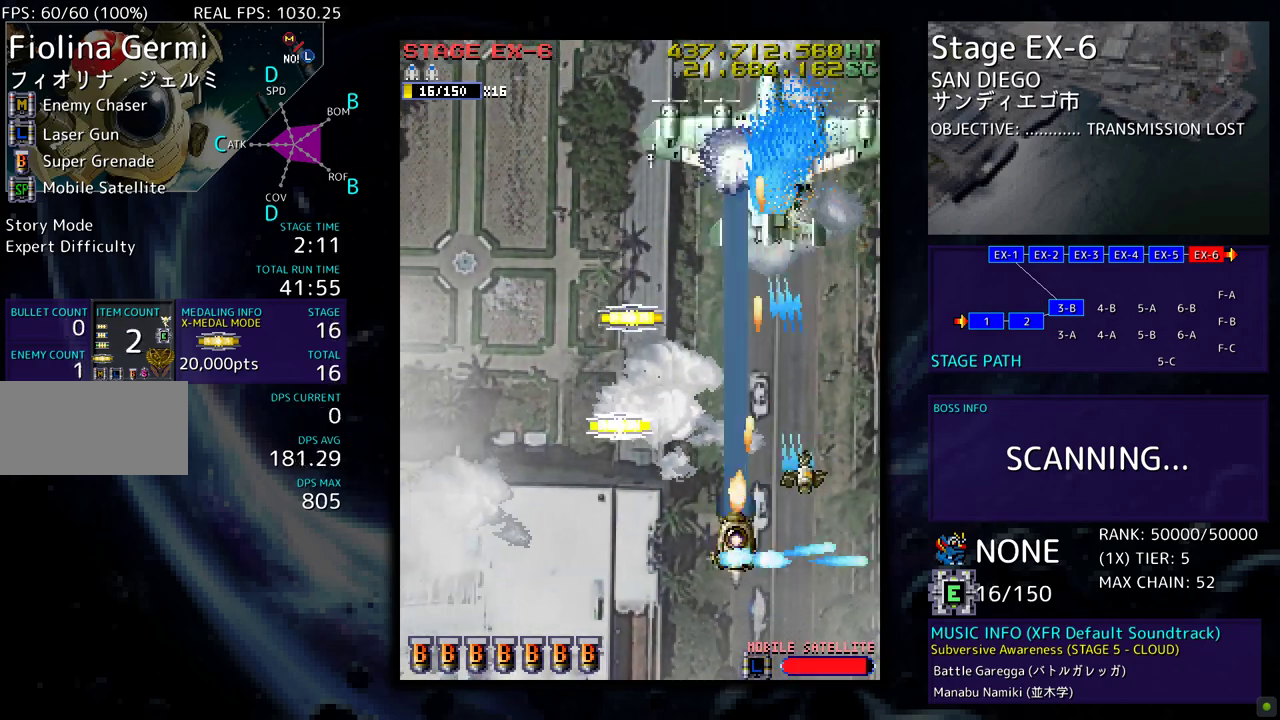
{"buttons": [], "events": [[83, "DPAD_LEFT", "down"], [133, "DPAD_LEFT", "up"], [217, "DPAD_LEFT", "down"], [283, "DPAD_LEFT", "up"], [350, "DPAD_LEFT", "down"], [433, "DPAD_LEFT", "up"]]}
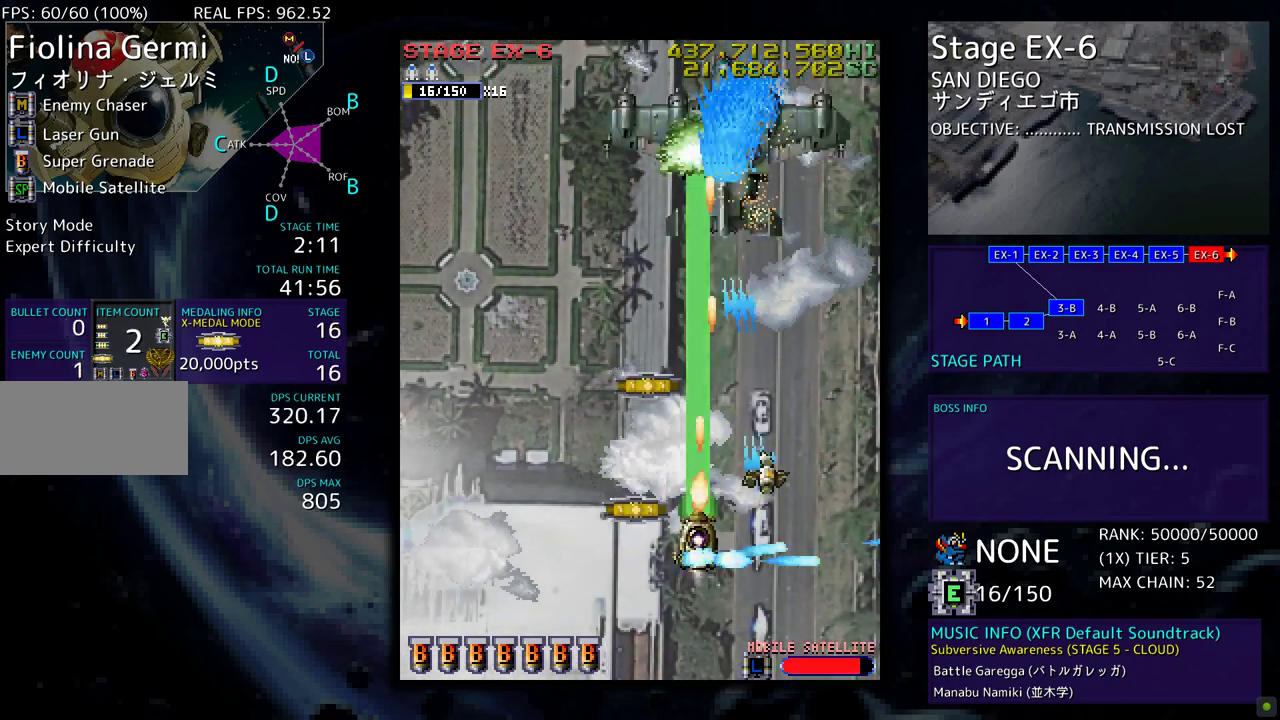
{"buttons": ["DPAD_UP"], "events": [[17, "DPAD_LEFT", "down"], [67, "DPAD_LEFT", "up"], [150, "DPAD_LEFT", "down"], [217, "DPAD_LEFT", "up"], [317, "DPAD_LEFT", "down"], [400, "DPAD_LEFT", "up"], [483, "DPAD_UP", "down"]]}
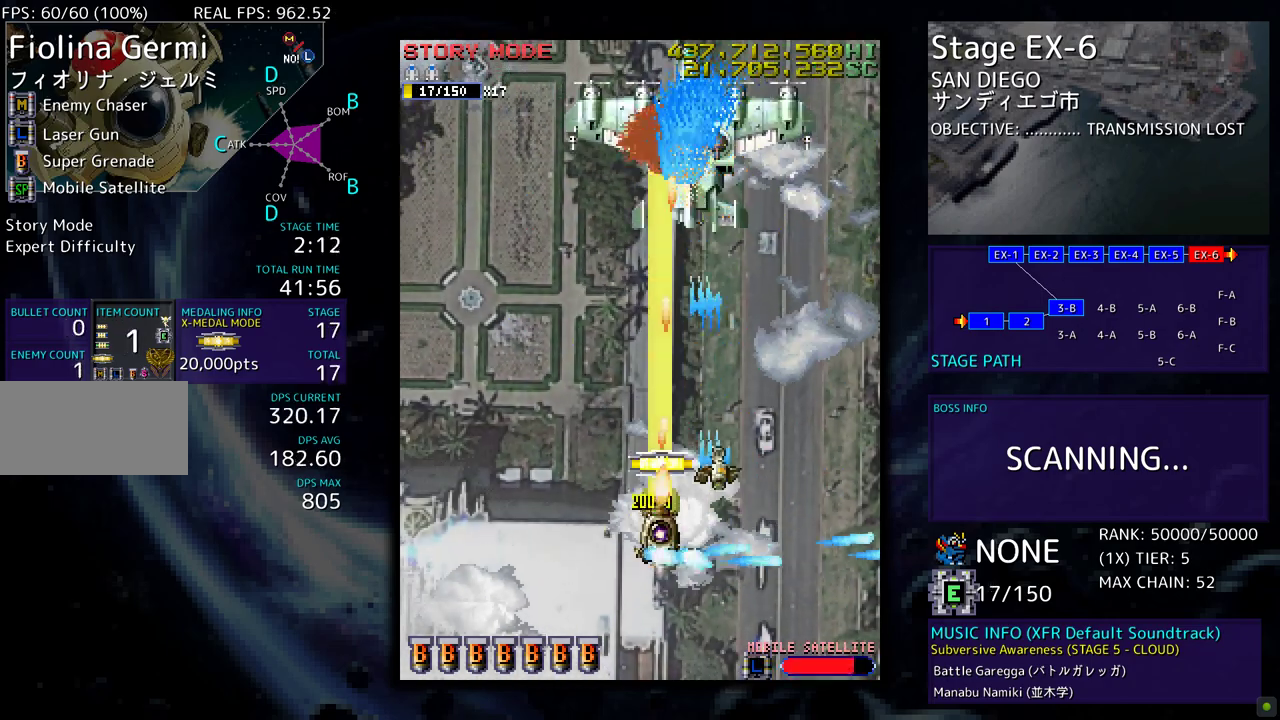
{"buttons": ["DPAD_DOWN"], "events": [[183, "DPAD_RIGHT", "down"], [183, "DPAD_UP", "up"], [200, "DPAD_DOWN", "down"], [233, "DPAD_RIGHT", "up"]]}
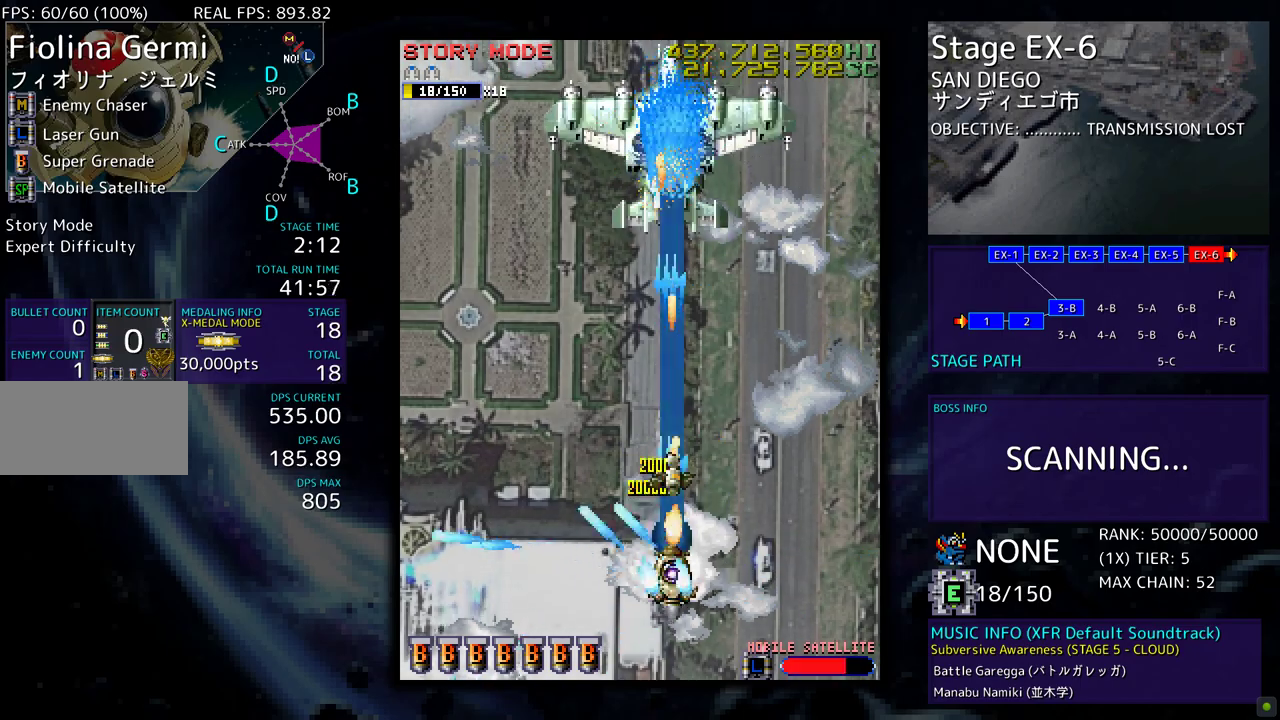
{"buttons": [], "events": [[100, "DPAD_DOWN", "up"], [233, "DPAD_DOWN", "down"], [283, "DPAD_DOWN", "up"]]}
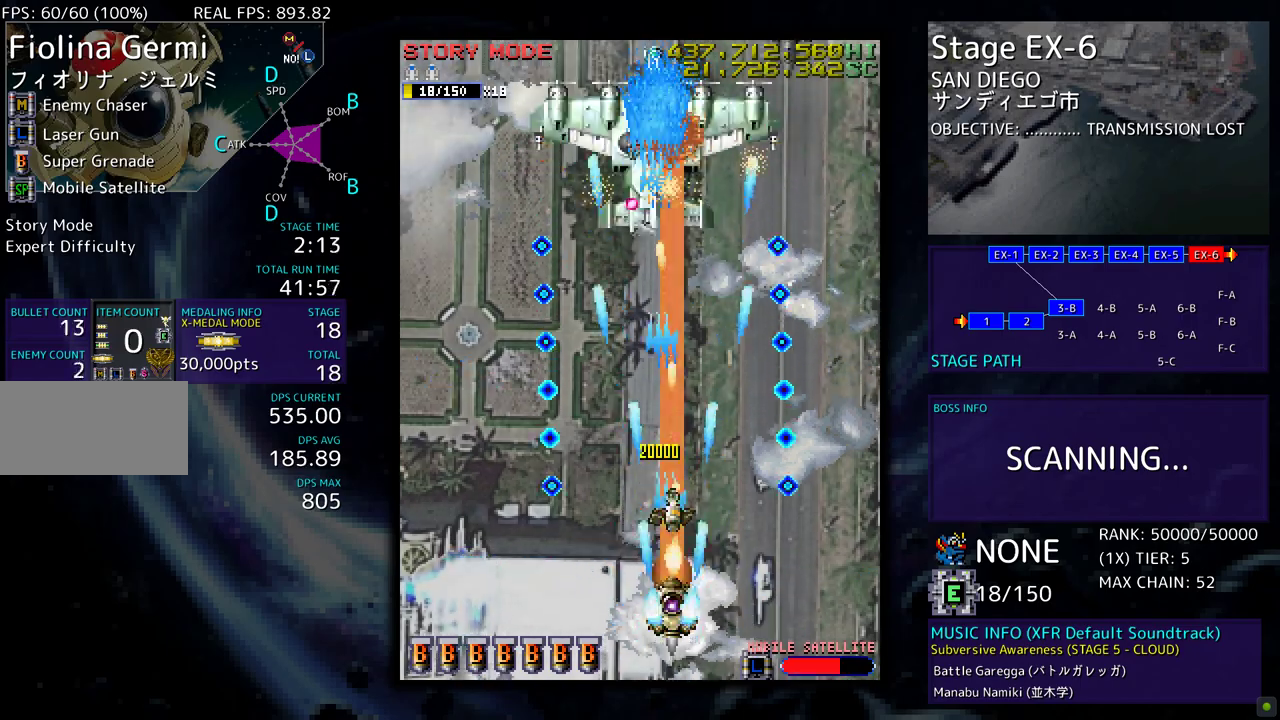
{"buttons": [], "events": [[267, "DPAD_DOWN", "down"], [267, "DPAD_RIGHT", "down"], [450, "DPAD_DOWN", "up"], [450, "DPAD_RIGHT", "up"]]}
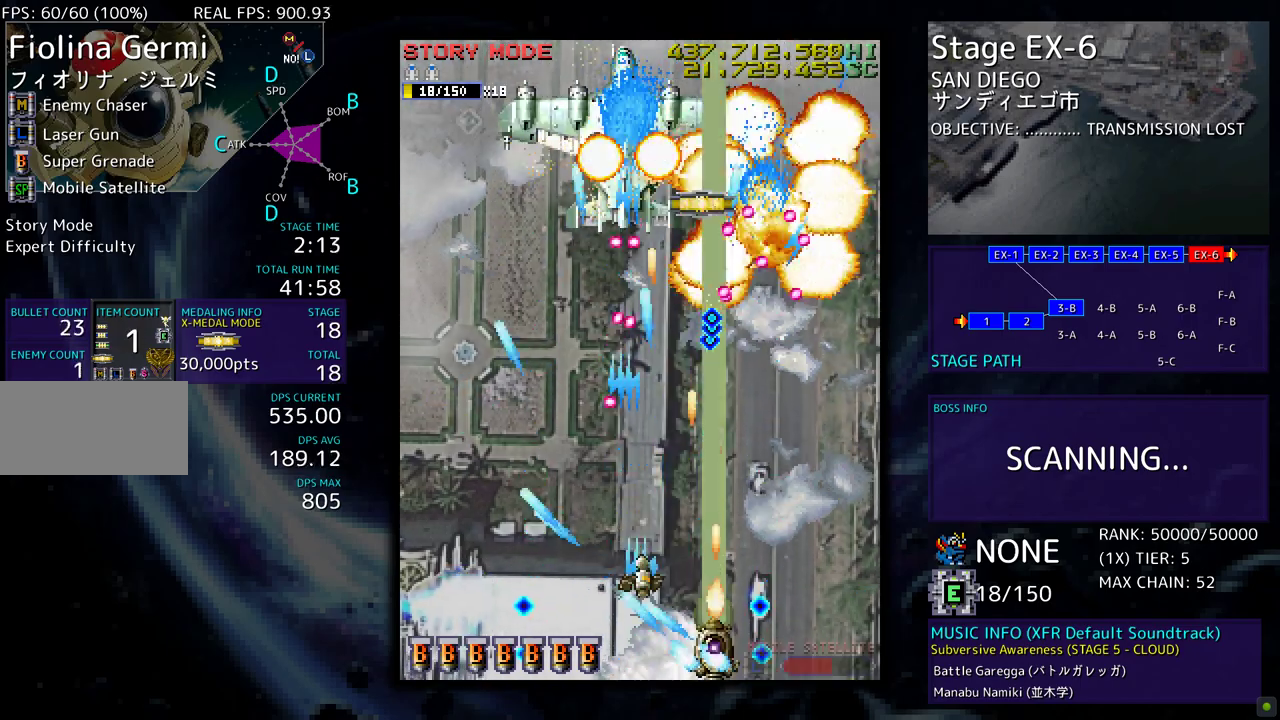
{"buttons": ["DPAD_RIGHT"], "events": [[83, "DPAD_DOWN", "down"], [83, "DPAD_RIGHT", "down"], [250, "DPAD_DOWN", "up"], [250, "DPAD_RIGHT", "up"], [333, "DPAD_RIGHT", "down"], [350, "DPAD_DOWN", "down"], [433, "DPAD_DOWN", "up"]]}
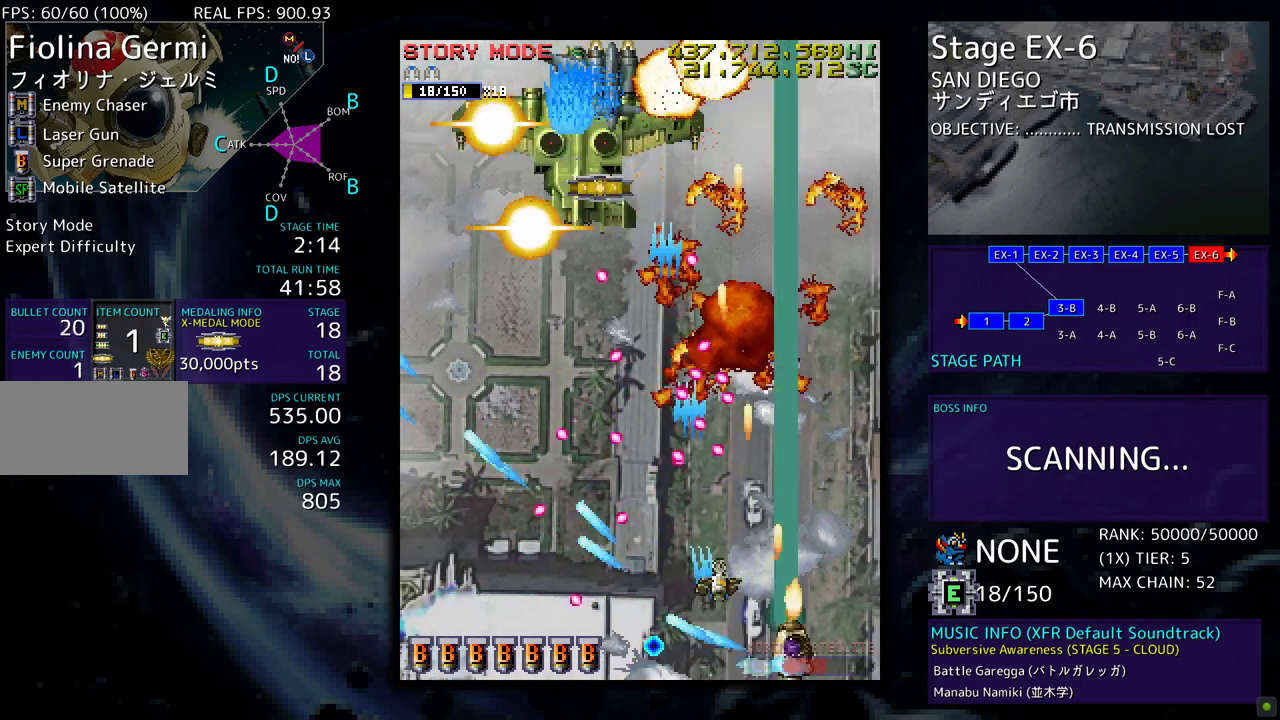
{"buttons": ["DPAD_RIGHT"], "events": [[33, "DPAD_UP", "down"], [133, "DPAD_RIGHT", "up"], [183, "DPAD_UP", "up"], [300, "DPAD_UP", "down"], [333, "DPAD_LEFT", "down"], [417, "DPAD_LEFT", "up"], [433, "DPAD_RIGHT", "down"], [433, "DPAD_UP", "up"]]}
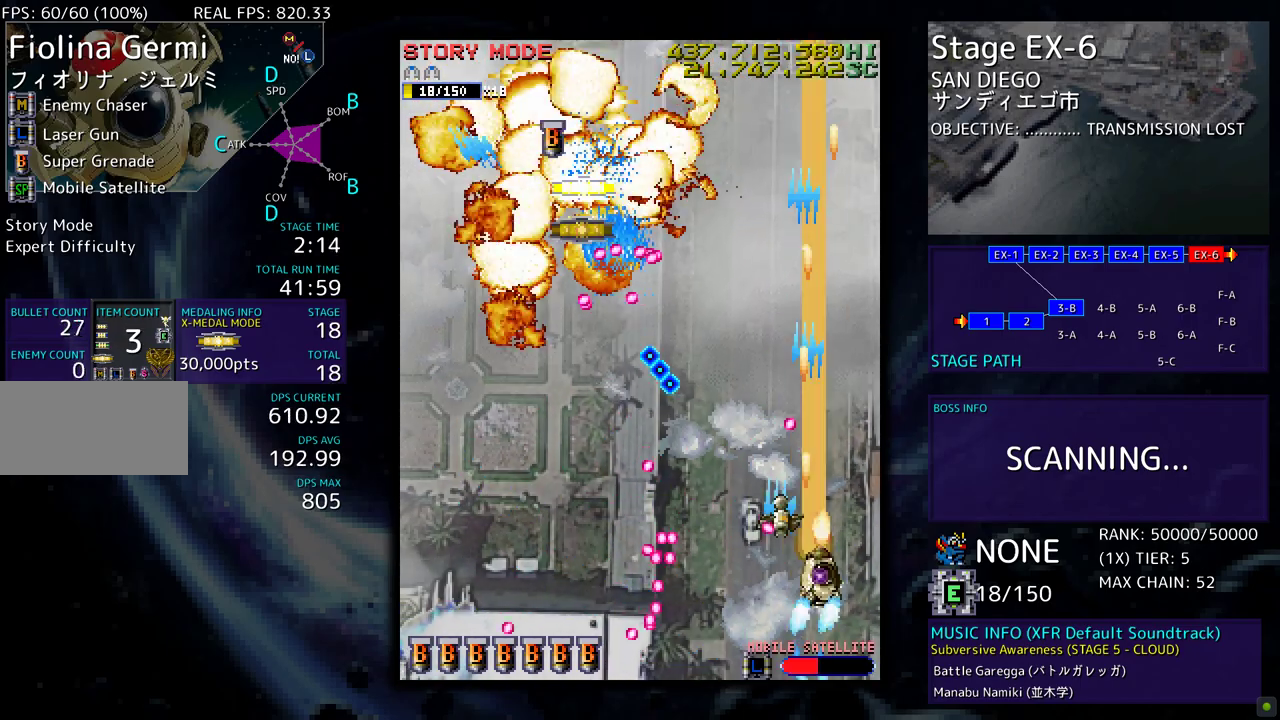
{"buttons": ["DPAD_LEFT"], "events": [[100, "DPAD_UP", "down"], [233, "DPAD_RIGHT", "up"], [317, "DPAD_DOWN", "down"], [317, "DPAD_UP", "up"], [333, "DPAD_LEFT", "down"], [433, "DPAD_DOWN", "up"], [483, "DPAD_UP", "down"], [500, "DPAD_UP", "up"]]}
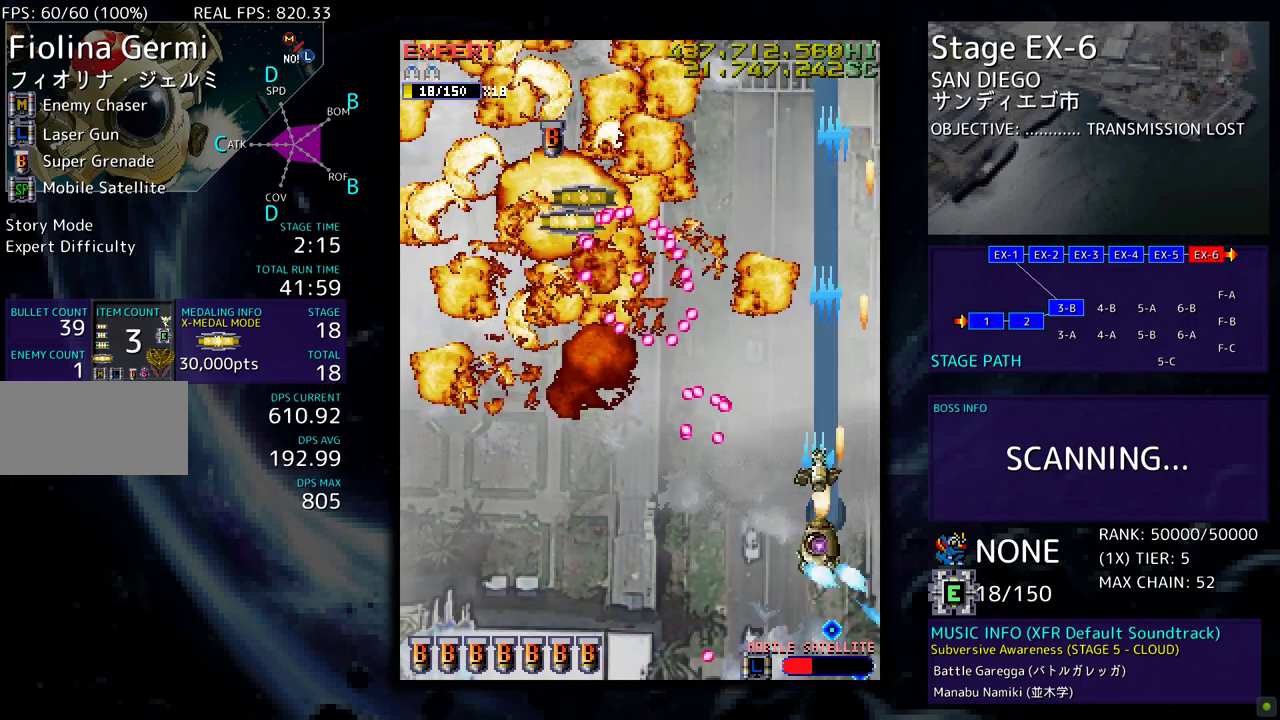
{"buttons": ["DPAD_LEFT"], "events": [[33, "DPAD_DOWN", "down"], [417, "DPAD_DOWN", "up"]]}
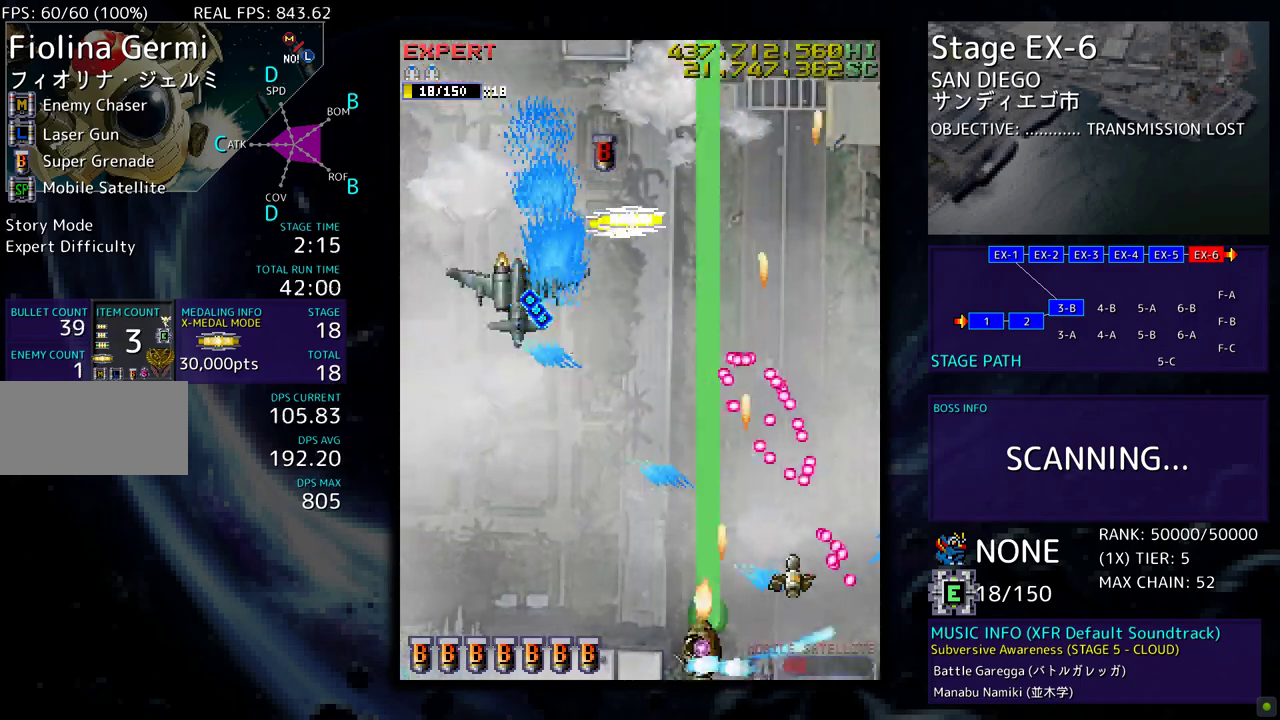
{"buttons": ["DPAD_LEFT"], "events": []}
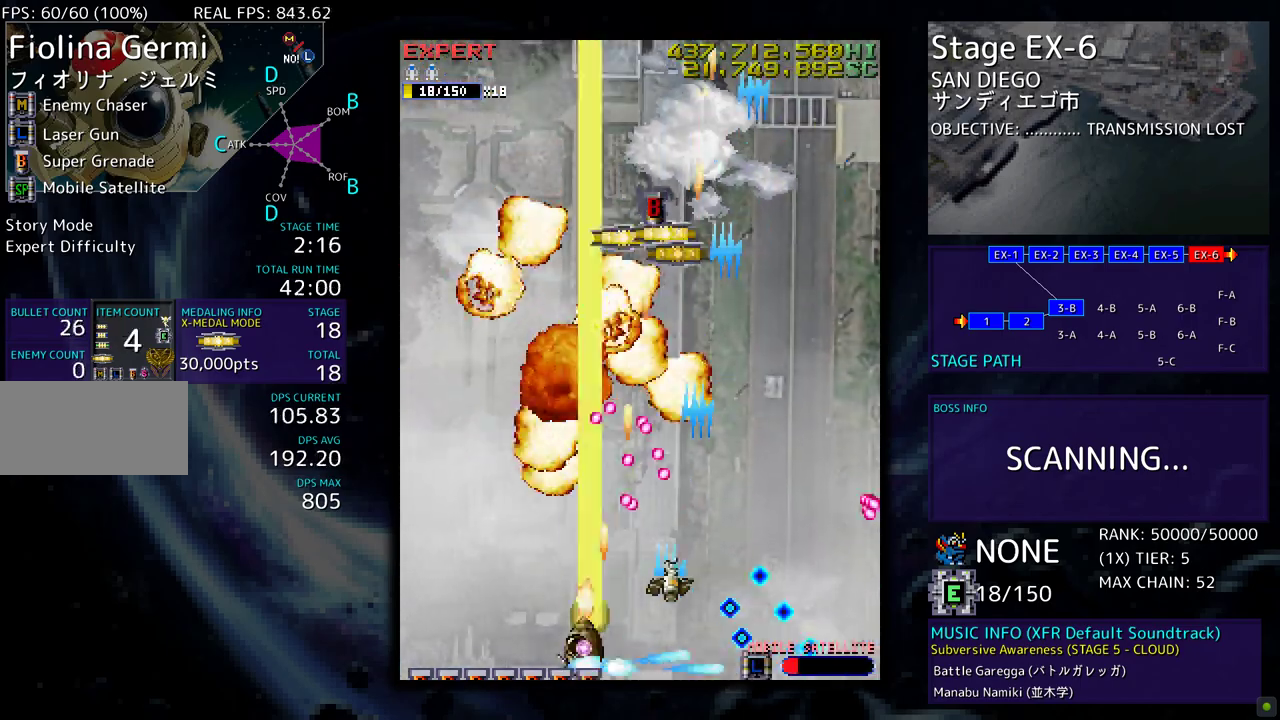
{"buttons": ["DPAD_UP", "DPAD_RIGHT"], "events": [[117, "DPAD_UP", "down"], [417, "DPAD_LEFT", "up"], [467, "DPAD_RIGHT", "down"]]}
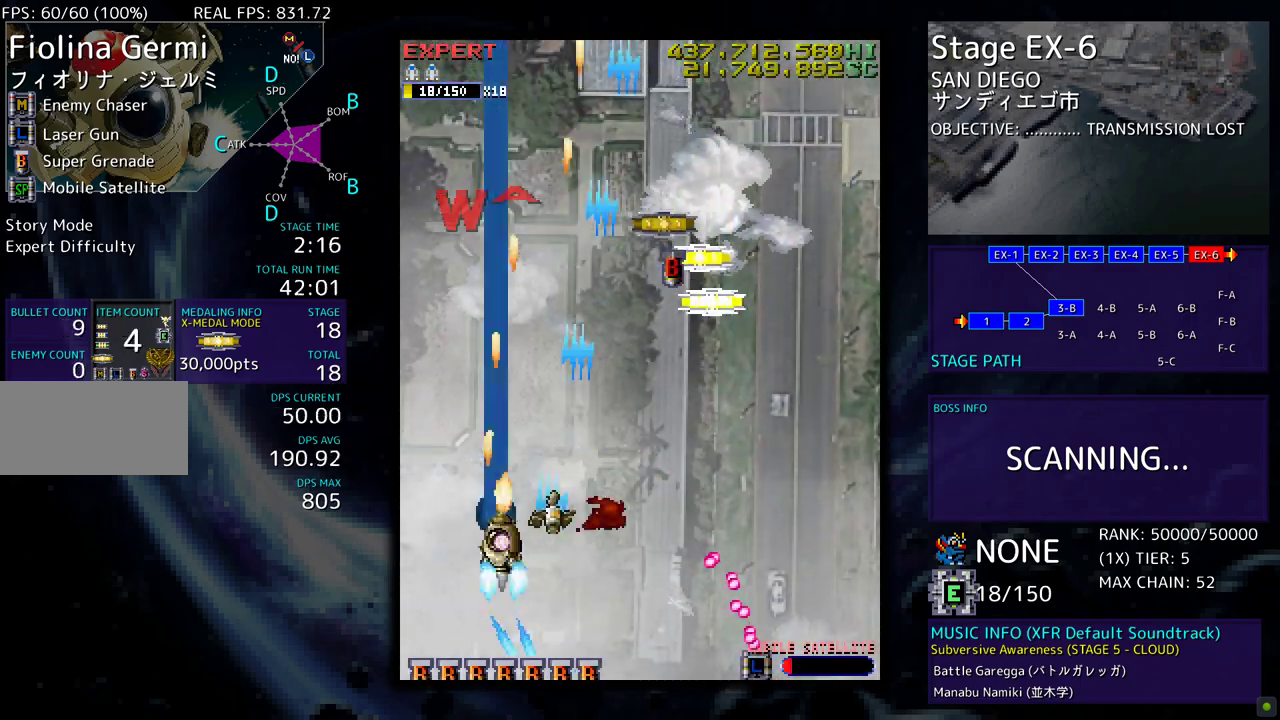
{"buttons": ["DPAD_UP", "DPAD_RIGHT"], "events": []}
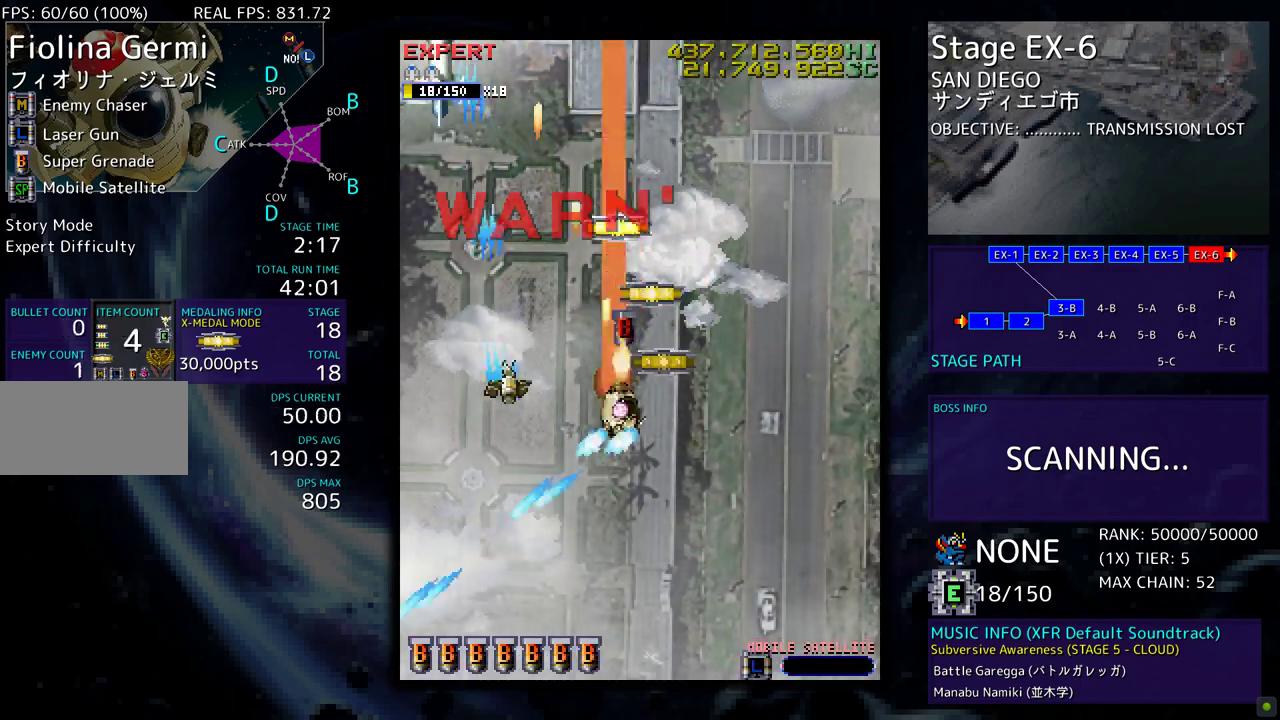
{"buttons": ["DPAD_LEFT"], "events": [[100, "DPAD_RIGHT", "up"], [417, "DPAD_LEFT", "down"], [483, "DPAD_UP", "up"]]}